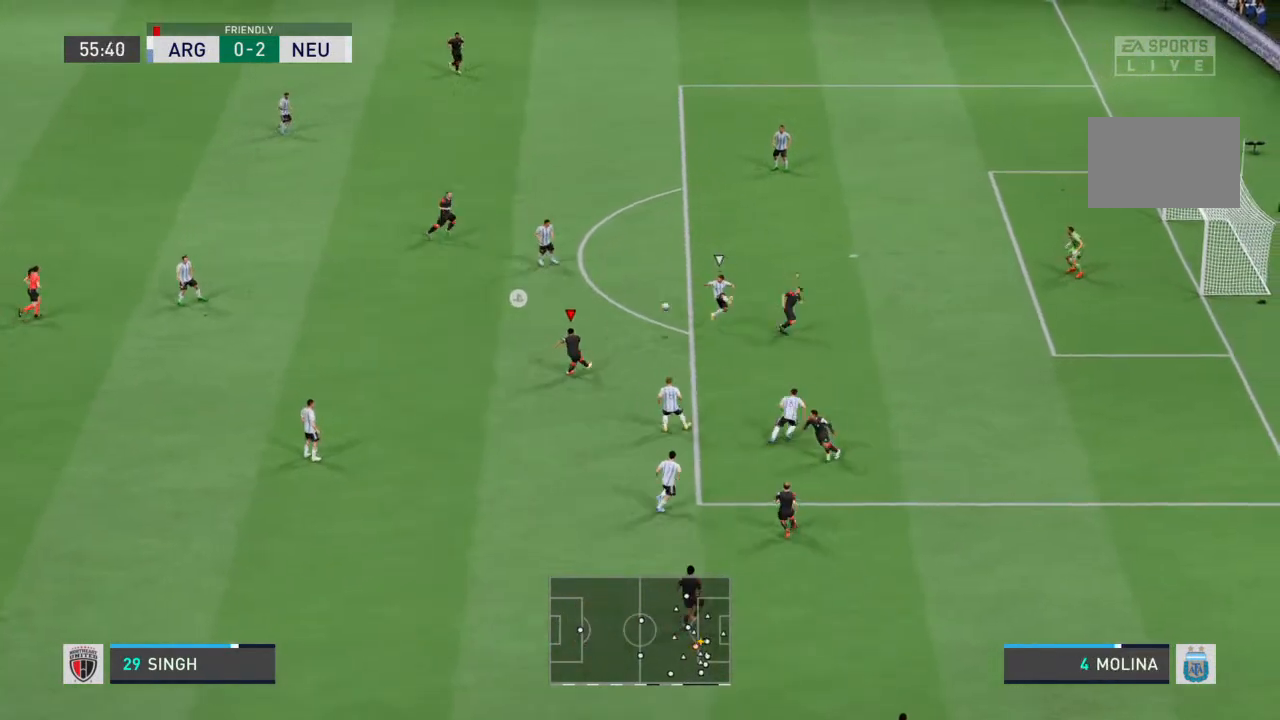
Gameplay with a controller (PlayStation layout); each line is a JSON object with the inputs held at the frame after it. "events" lists button and stick changes between this image and that frame as [ms after this image, input, new state], when the widget could be followed in between. Not read: L3 R3.
{"buttons": [], "left_stick": "up-right", "right_stick": "center", "events": [[467, "left_stick", "up-right"]]}
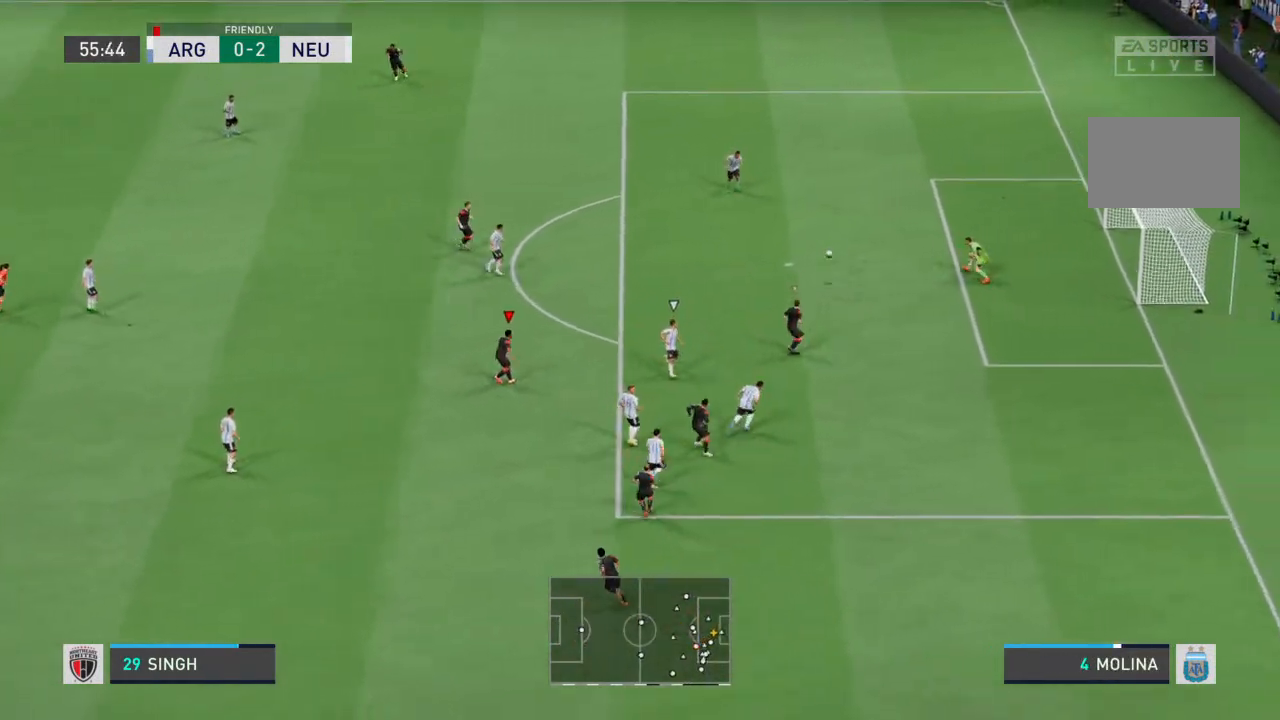
{"buttons": [], "left_stick": "up-right", "right_stick": "center", "events": []}
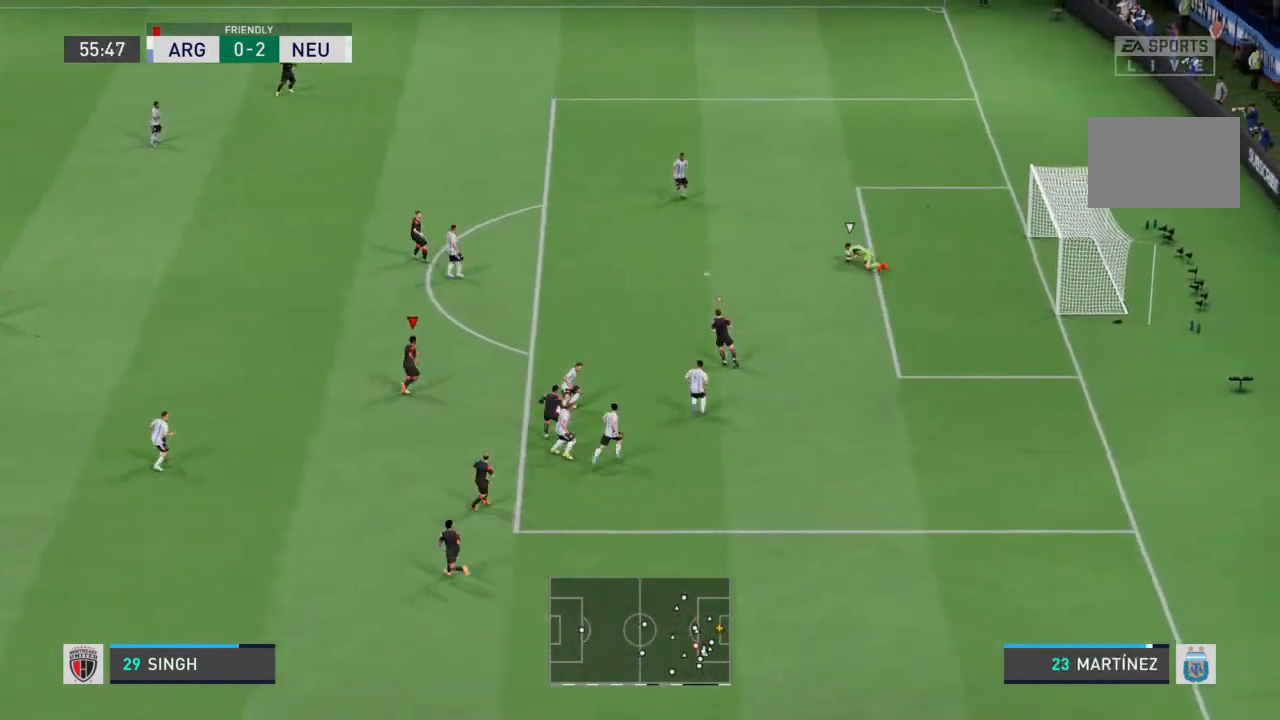
{"buttons": [], "left_stick": "center", "right_stick": "center", "events": [[500, "left_stick", "center"]]}
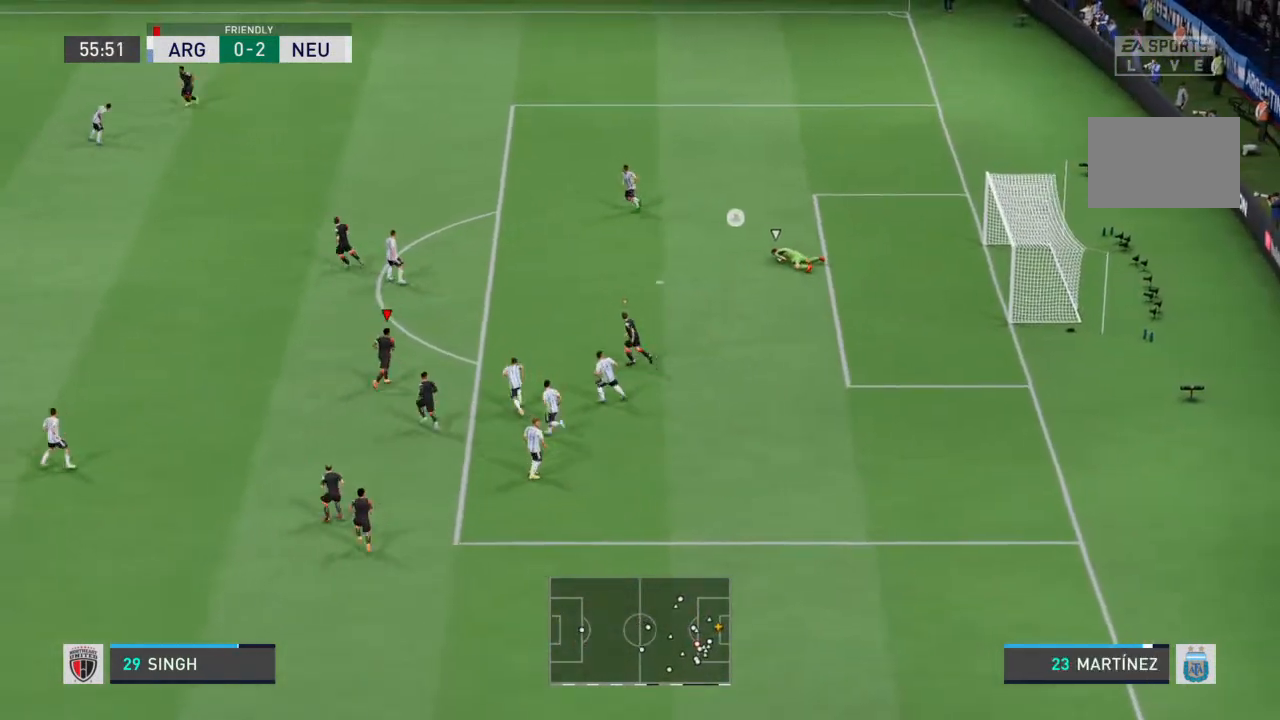
{"buttons": [], "left_stick": "up-left", "right_stick": "center", "events": [[267, "left_stick", "left"], [400, "left_stick", "up-left"]]}
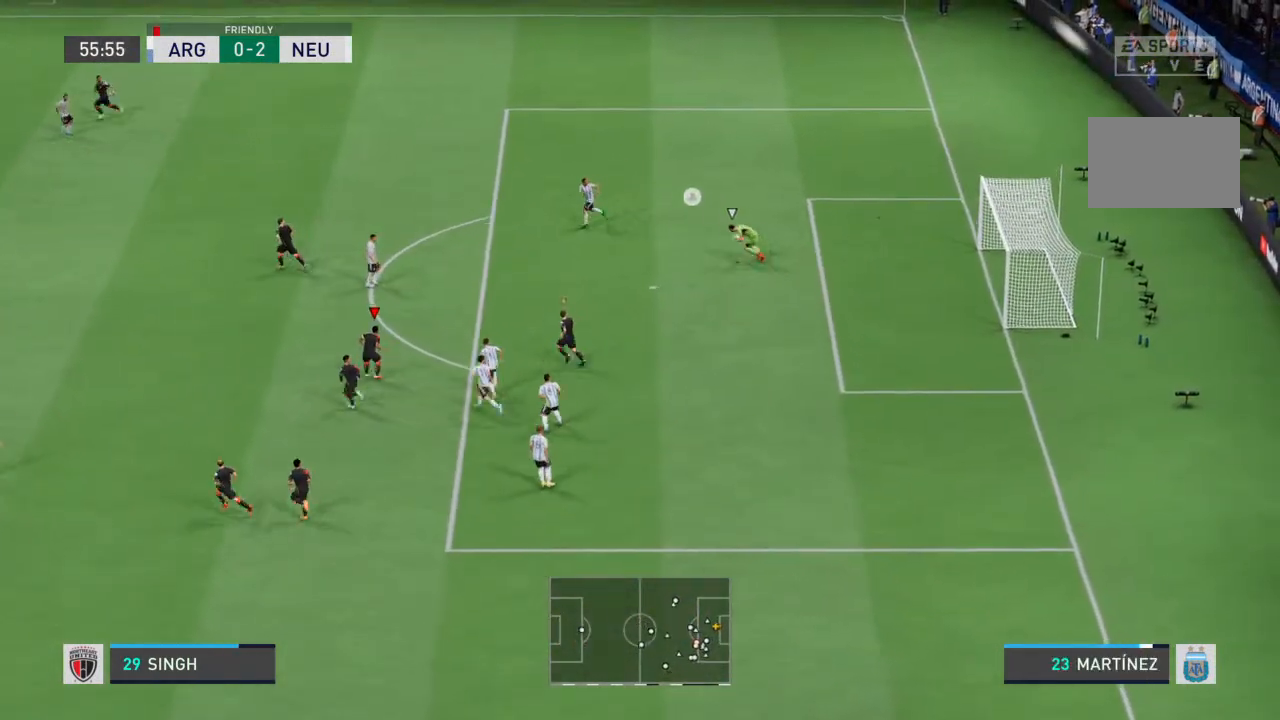
{"buttons": ["R2"], "left_stick": "up-left", "right_stick": "center", "events": [[333, "R2", "down"]]}
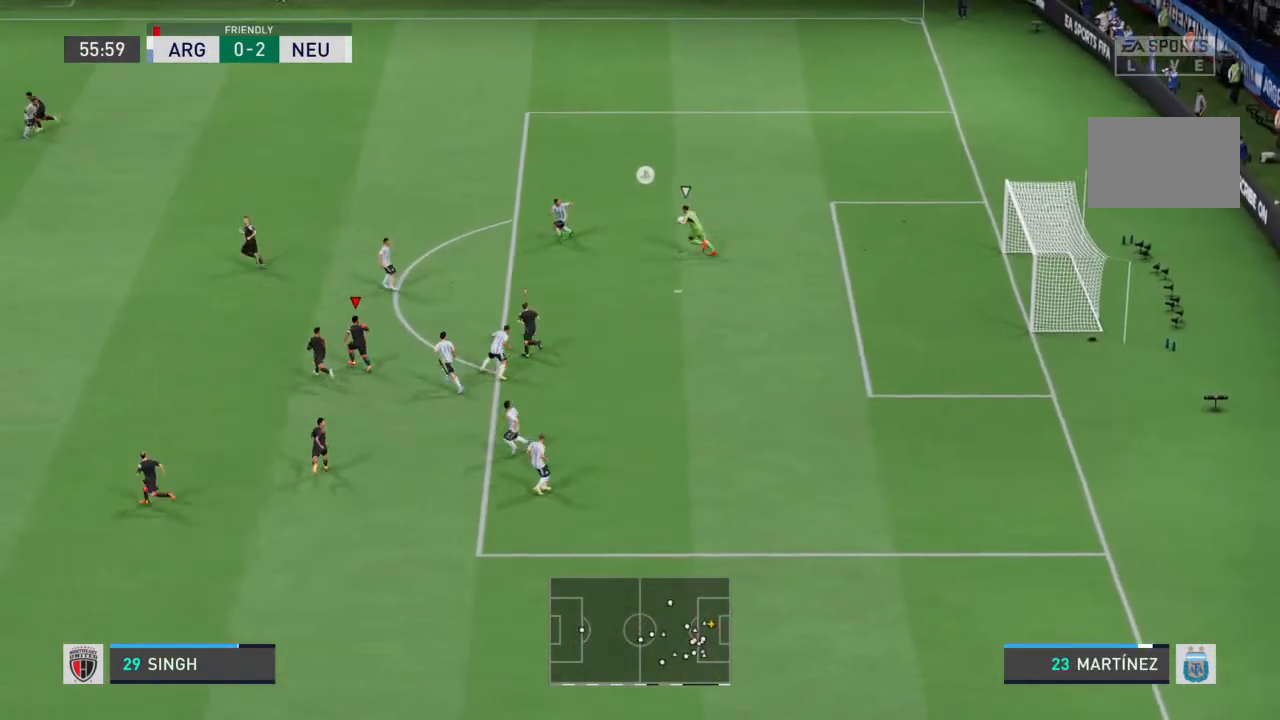
{"buttons": ["R2"], "left_stick": "up-left", "right_stick": "center", "events": []}
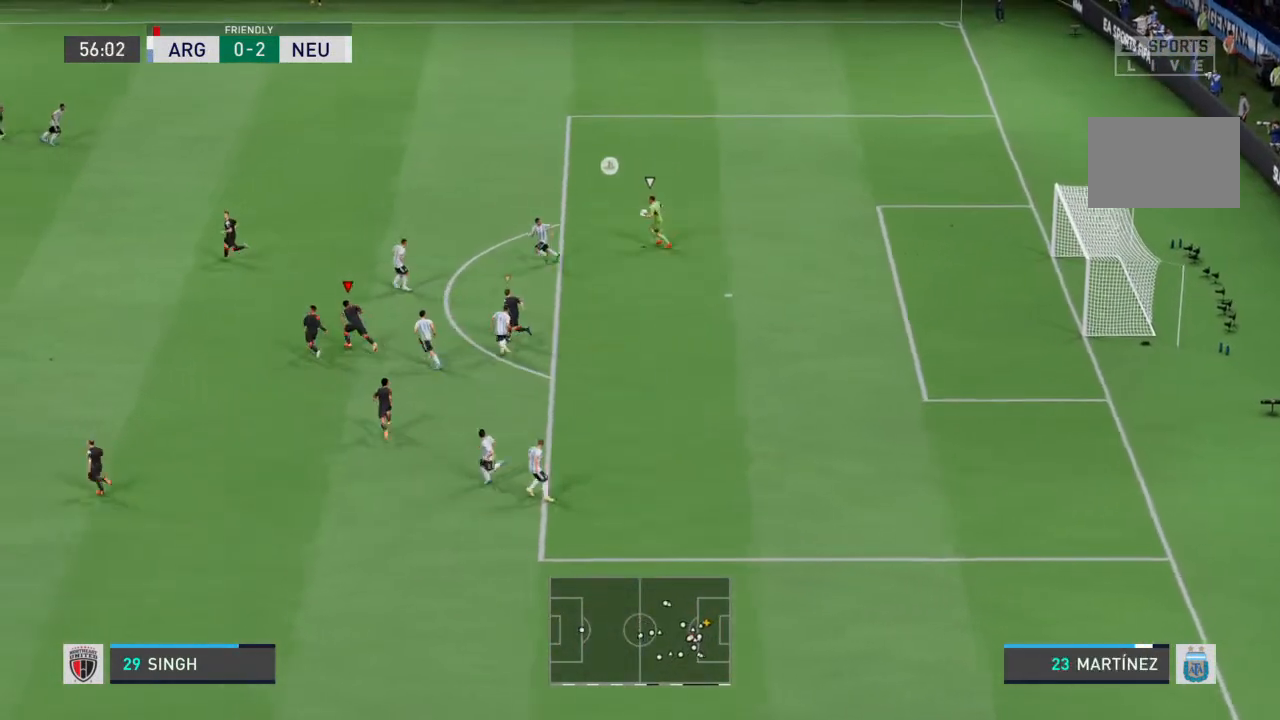
{"buttons": ["R2"], "left_stick": "up-left", "right_stick": "center", "events": []}
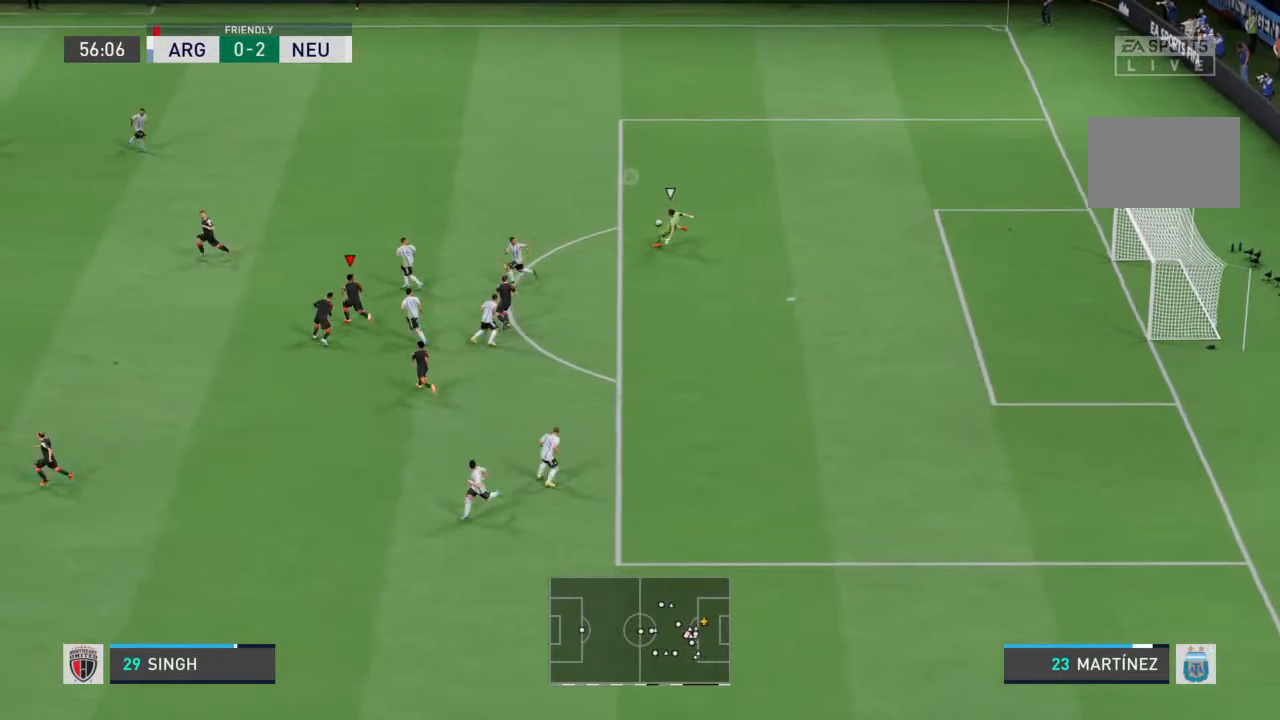
{"buttons": ["R2"], "left_stick": "up-left", "right_stick": "center", "events": []}
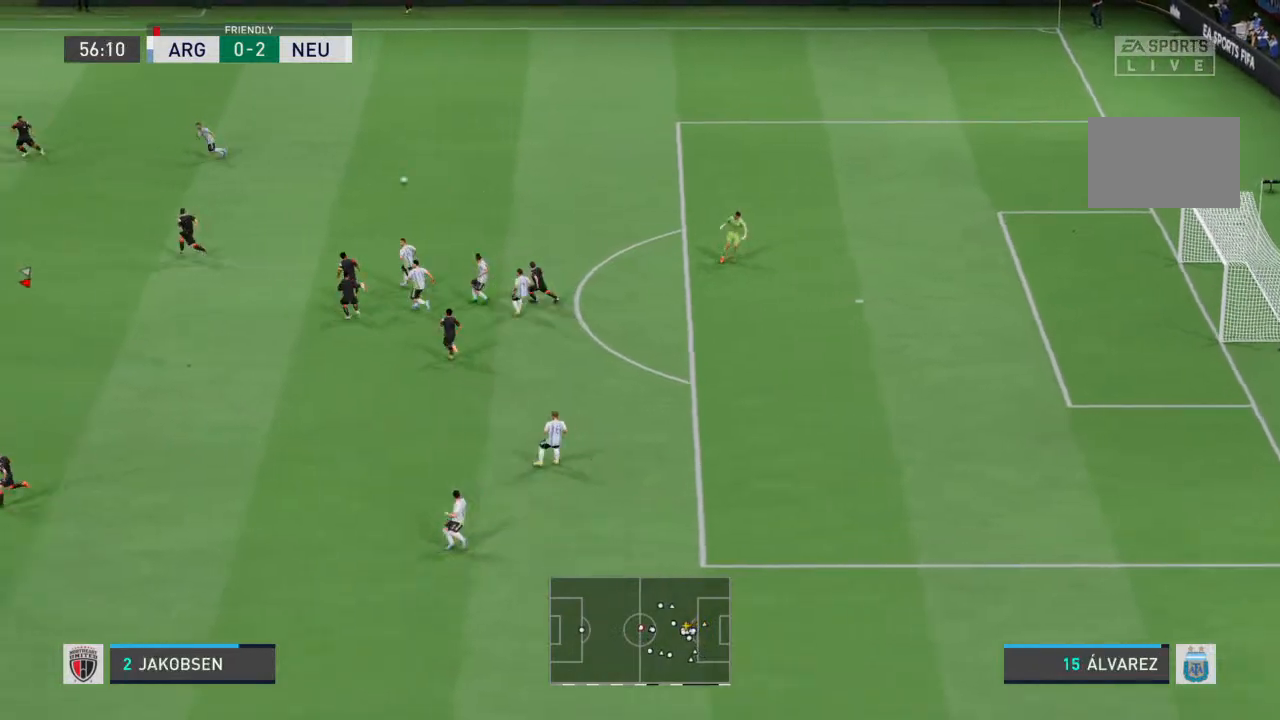
{"buttons": [], "left_stick": "center", "right_stick": "center", "events": [[67, "left_stick", "center"], [200, "R2", "up"]]}
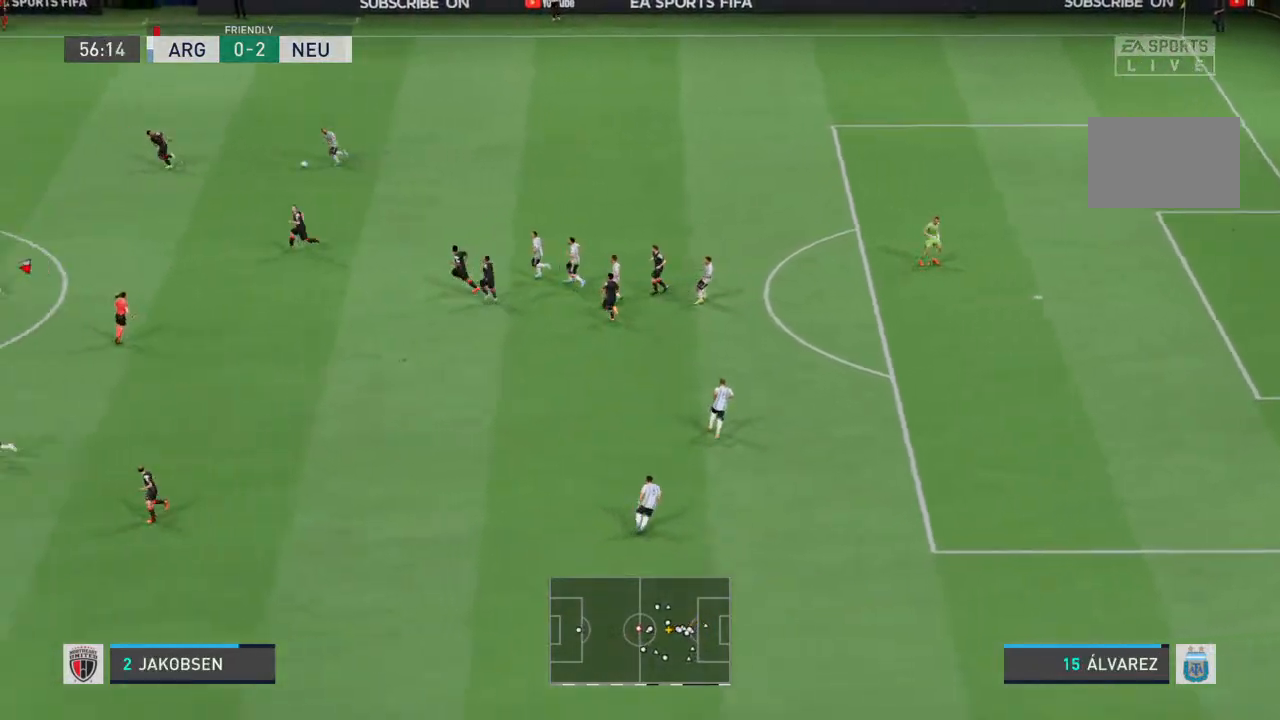
{"buttons": [], "left_stick": "center", "right_stick": "center", "events": []}
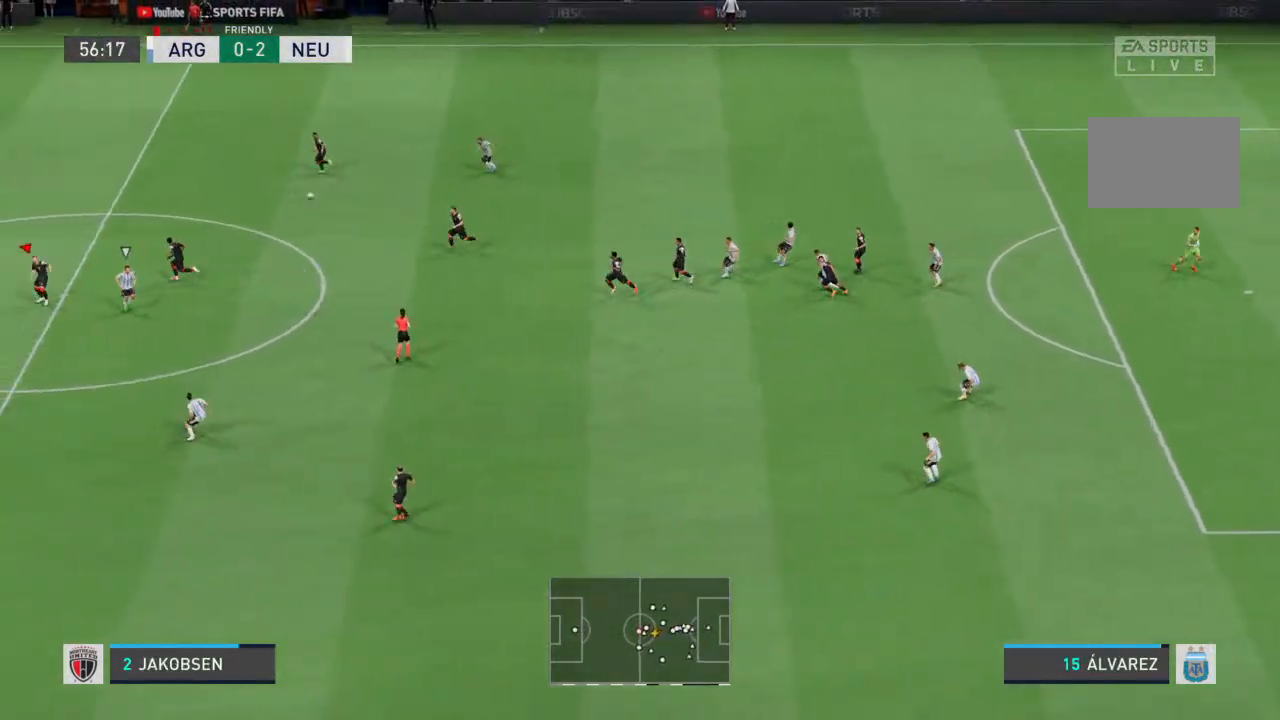
{"buttons": [], "left_stick": "center", "right_stick": "center", "events": []}
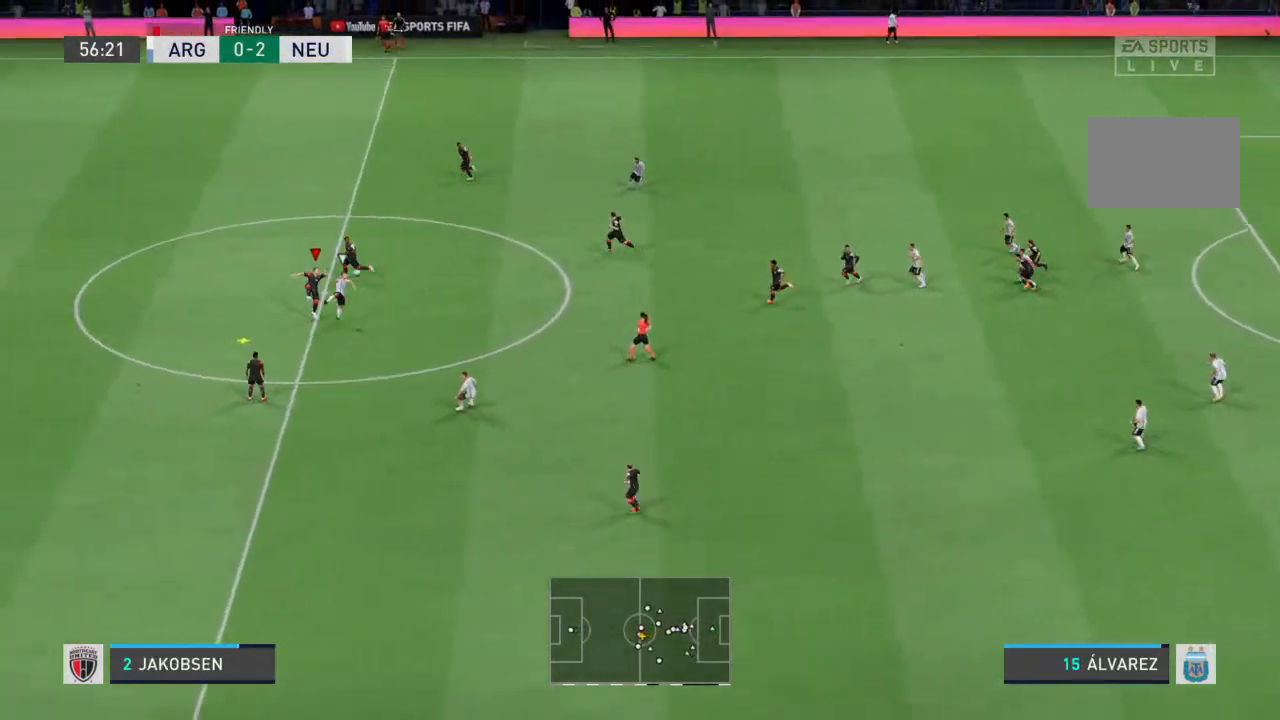
{"buttons": [], "left_stick": "down-right", "right_stick": "center", "events": [[67, "left_stick", "down-right"]]}
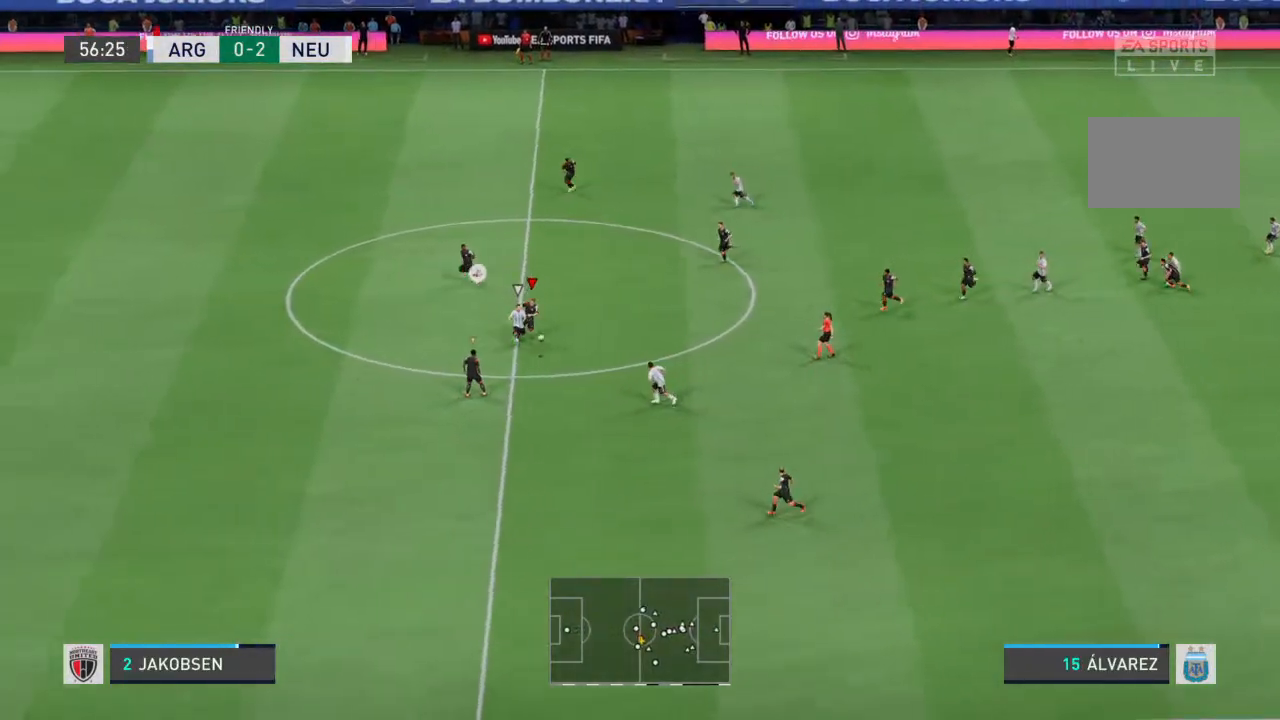
{"buttons": [], "left_stick": "down", "right_stick": "center", "events": [[100, "left_stick", "down"]]}
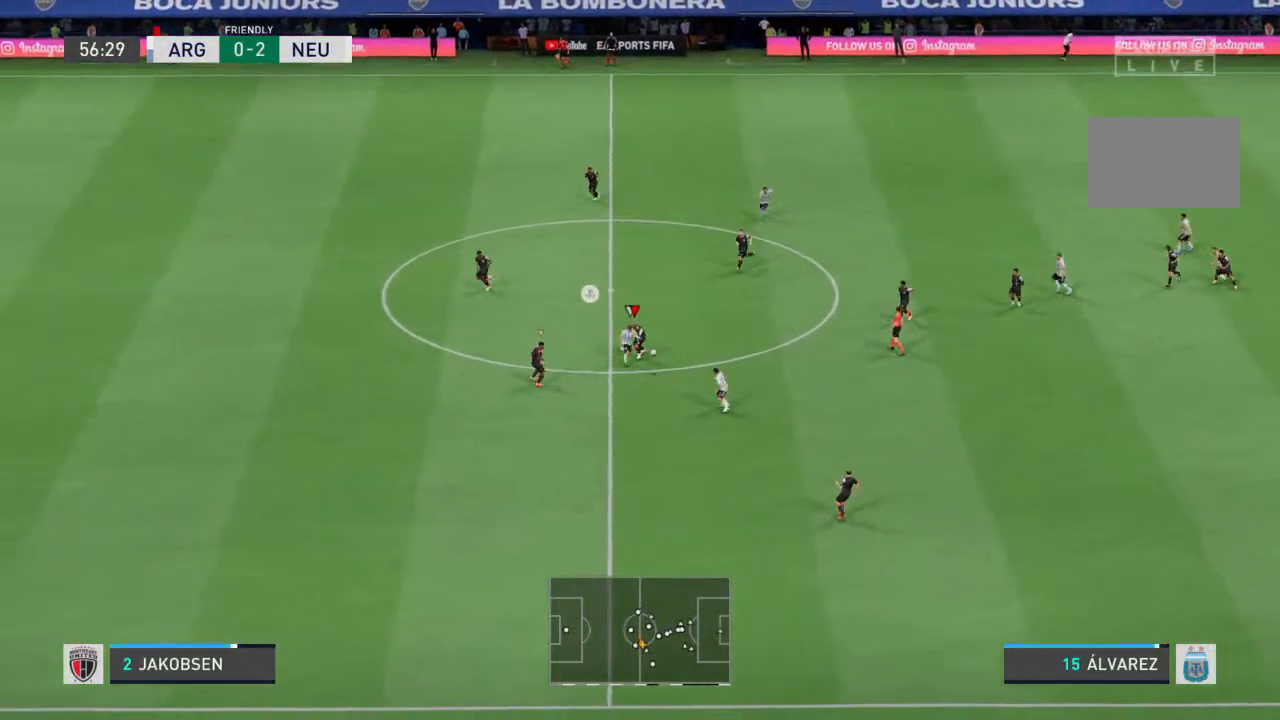
{"buttons": ["R2"], "left_stick": "down", "right_stick": "center", "events": [[367, "R2", "down"]]}
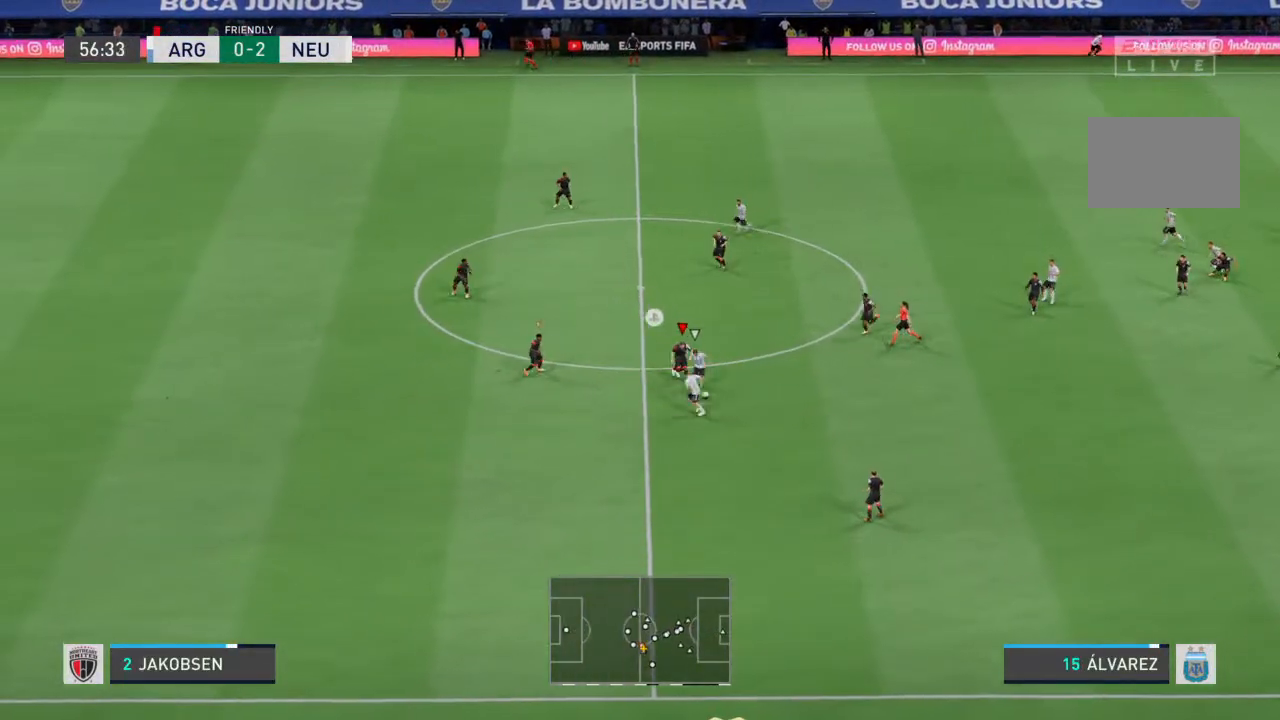
{"buttons": ["R2"], "left_stick": "down", "right_stick": "center", "events": []}
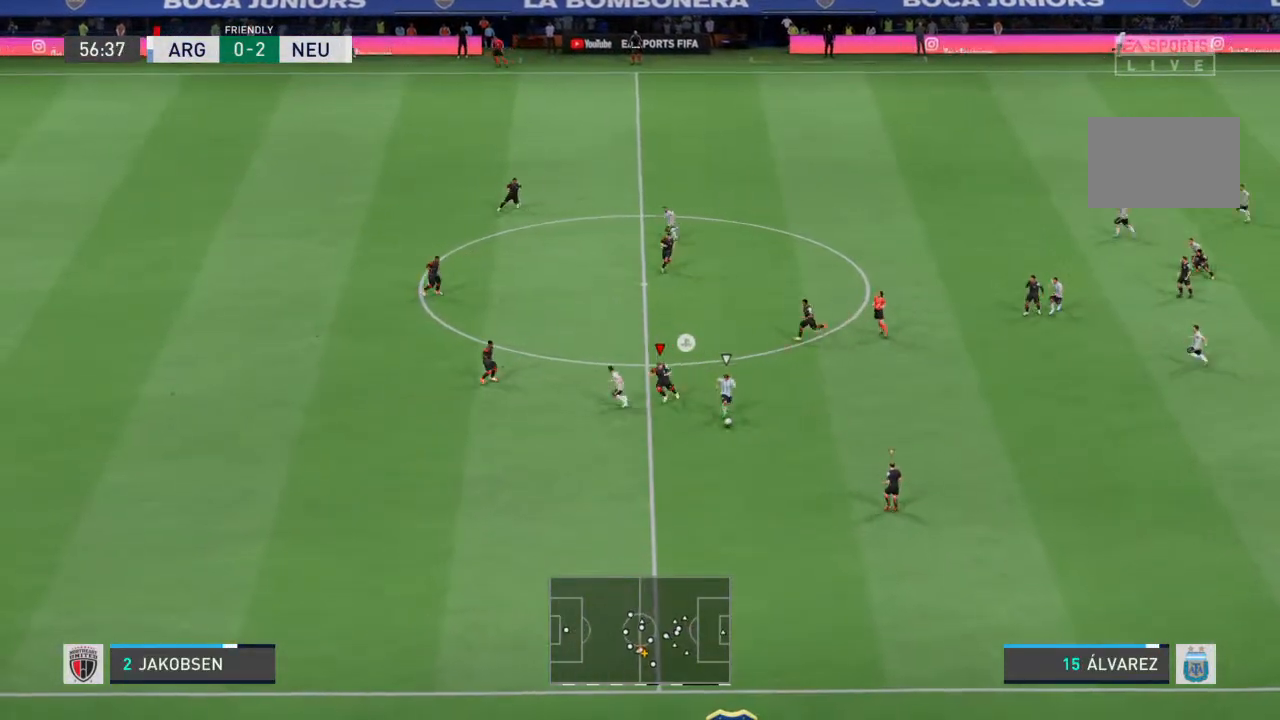
{"buttons": ["R2"], "left_stick": "down", "right_stick": "center", "events": []}
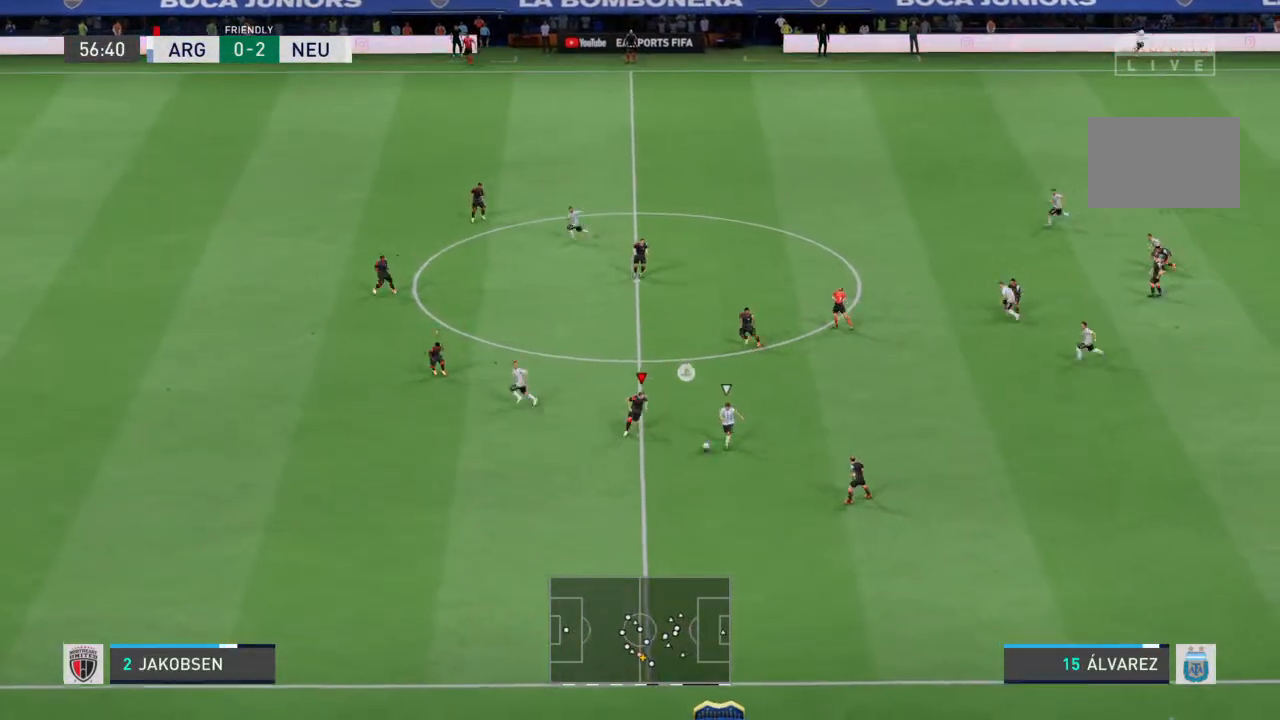
{"buttons": ["L2", "R2"], "left_stick": "down-left", "right_stick": "center", "events": [[367, "L2", "down"], [367, "left_stick", "down-left"]]}
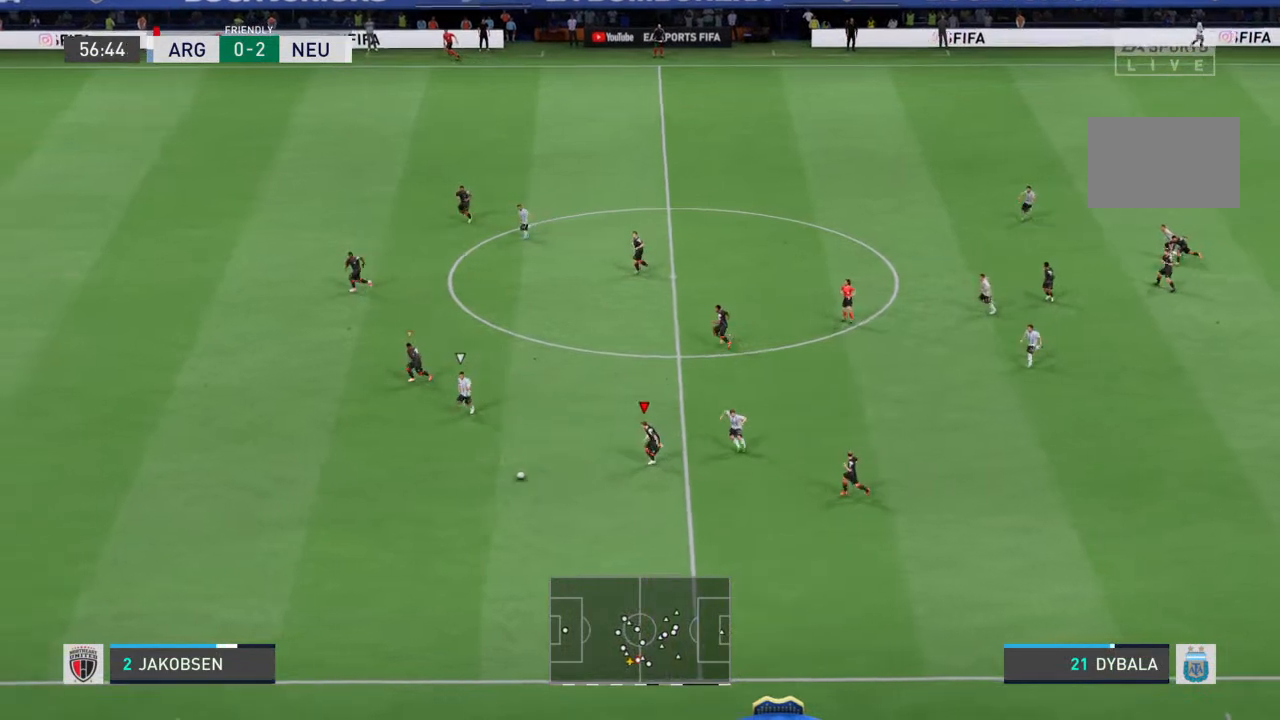
{"buttons": ["R2"], "left_stick": "down-left", "right_stick": "center", "events": [[33, "L2", "up"]]}
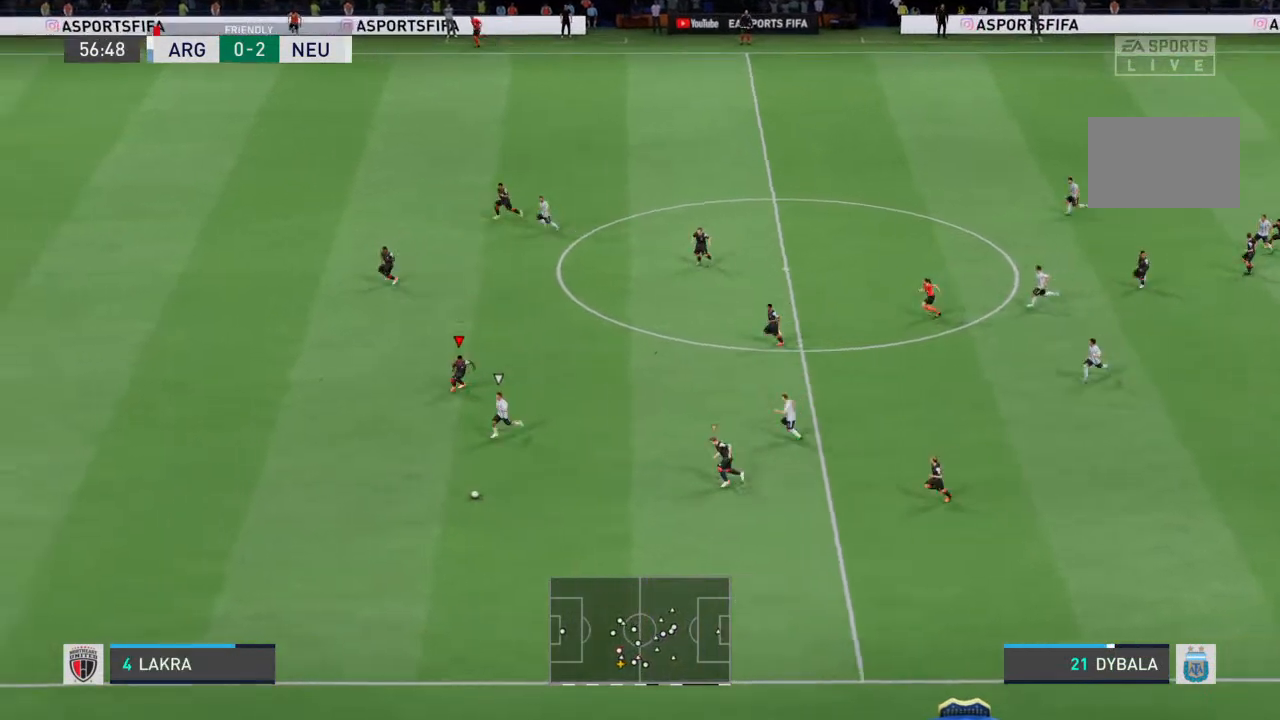
{"buttons": ["R2"], "left_stick": "down-left", "right_stick": "center", "events": []}
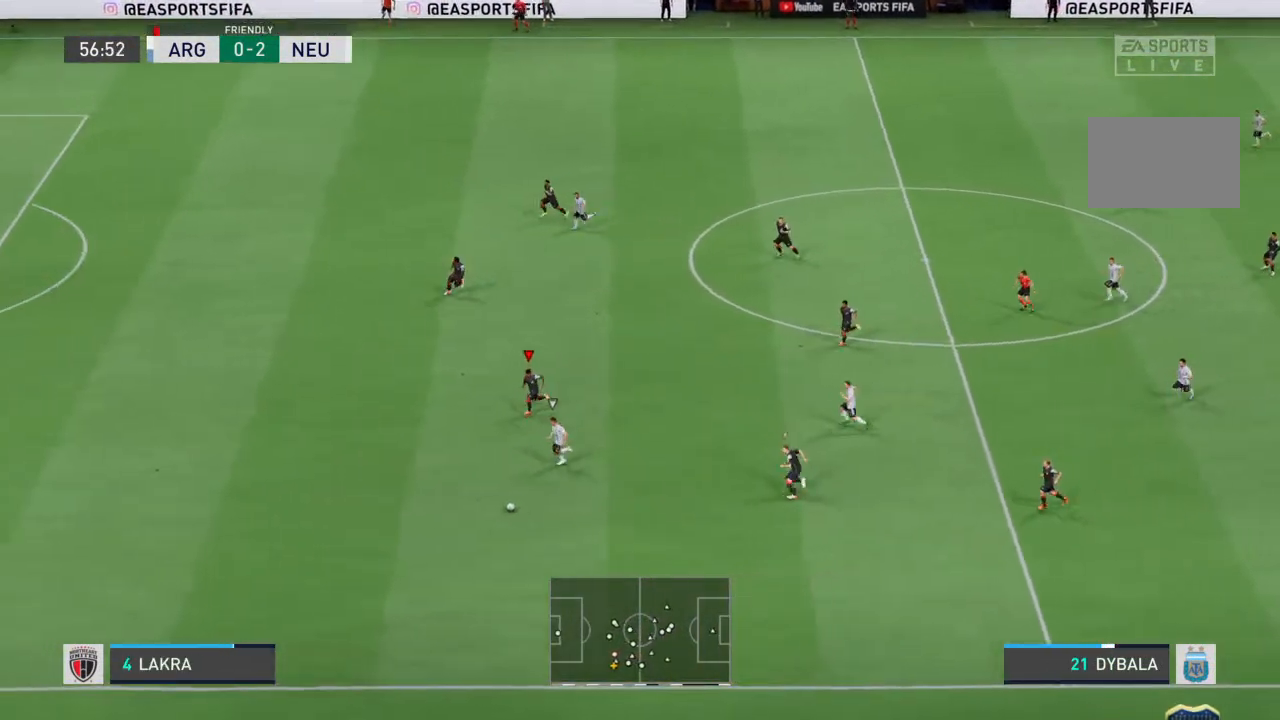
{"buttons": ["R2"], "left_stick": "down-left", "right_stick": "center", "events": []}
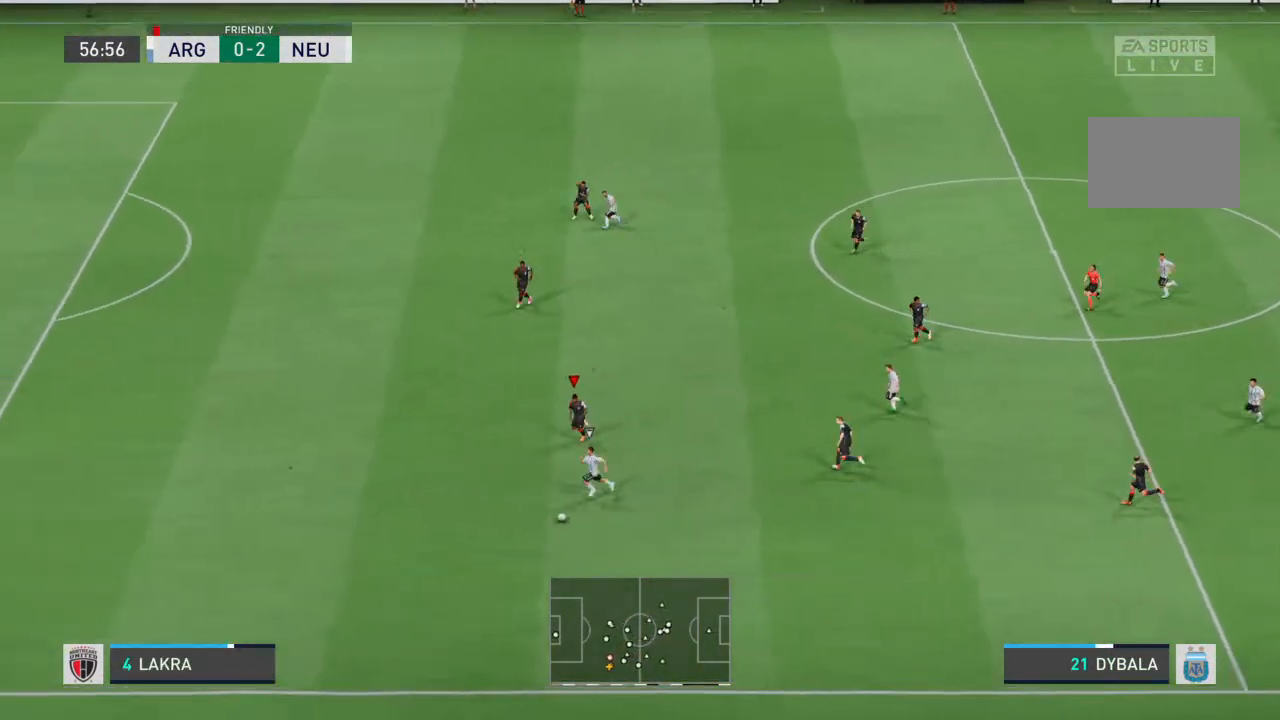
{"buttons": ["R2"], "left_stick": "down-left", "right_stick": "center", "events": []}
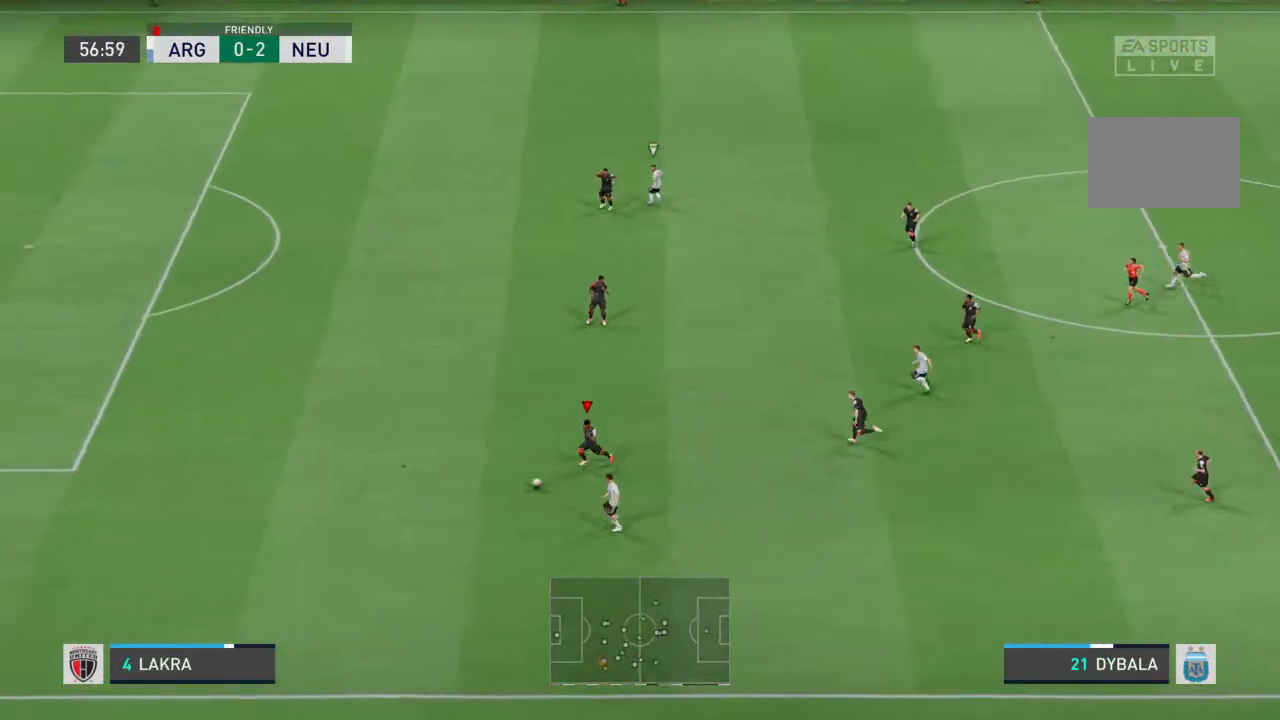
{"buttons": ["R2"], "left_stick": "left", "right_stick": "center", "events": [[33, "left_stick", "left"]]}
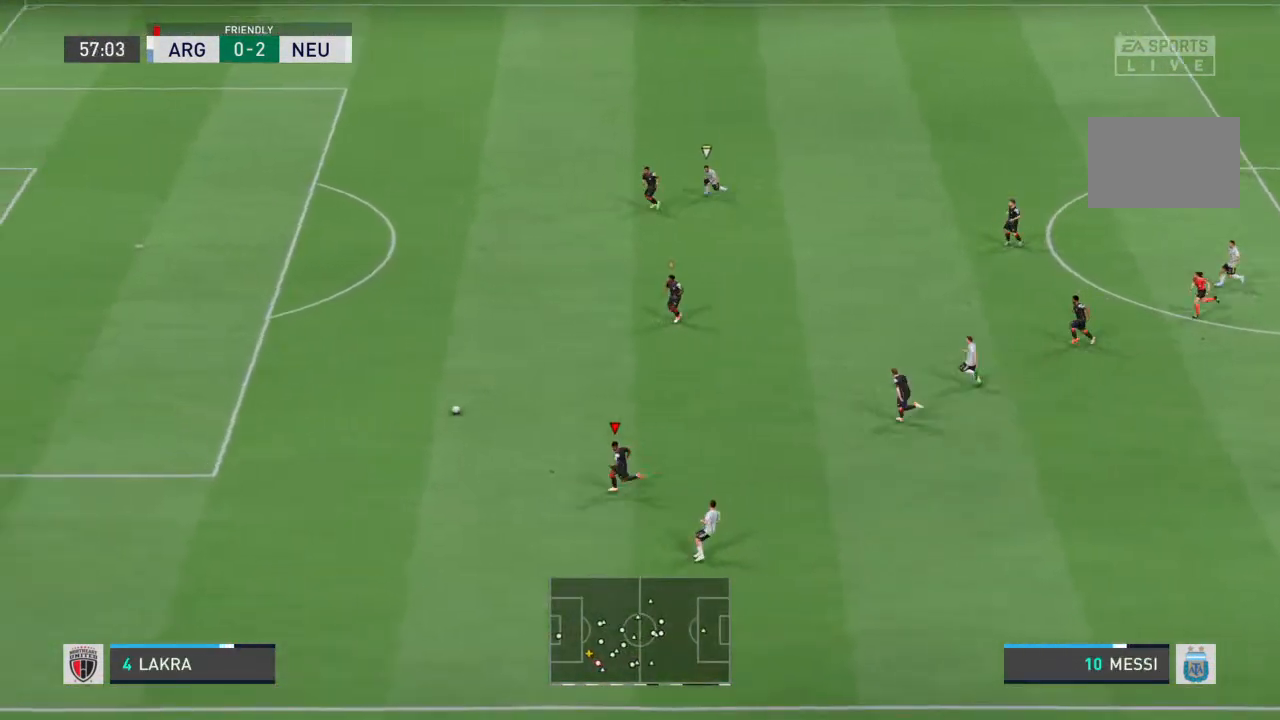
{"buttons": ["R2"], "left_stick": "left", "right_stick": "center", "events": [[133, "L1", "down"], [233, "L1", "up"]]}
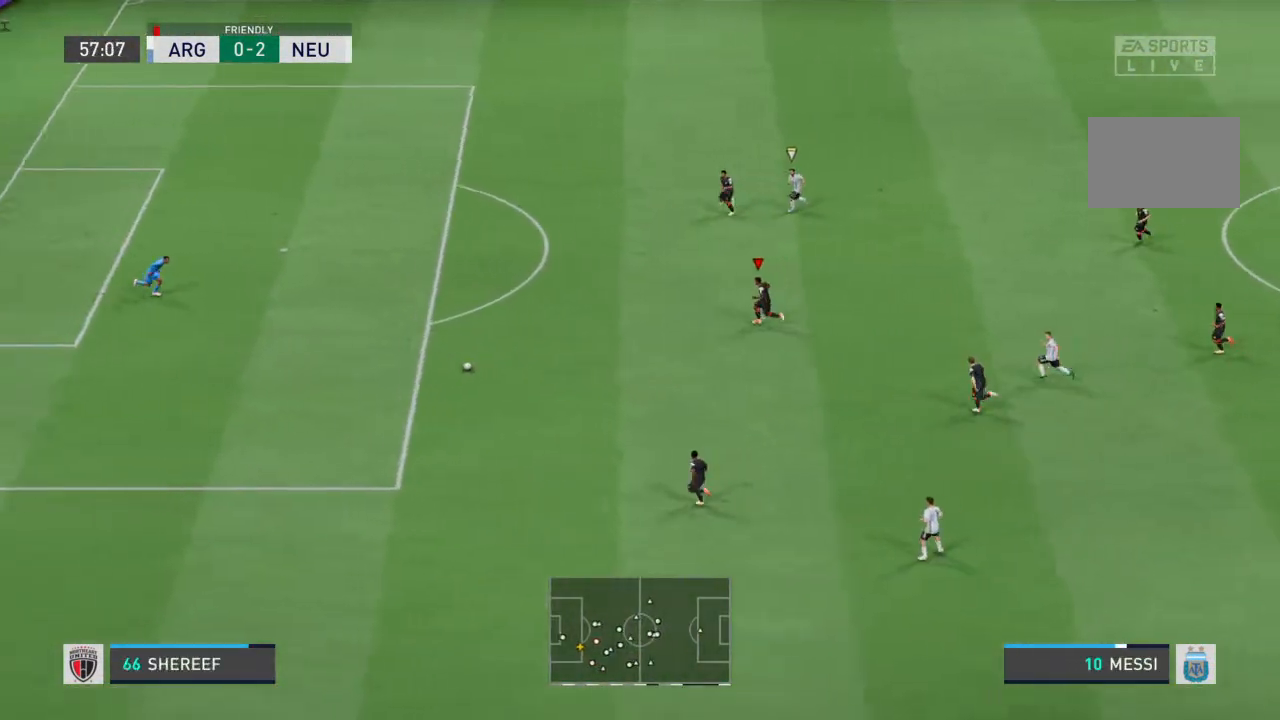
{"buttons": ["R2"], "left_stick": "left", "right_stick": "center", "events": []}
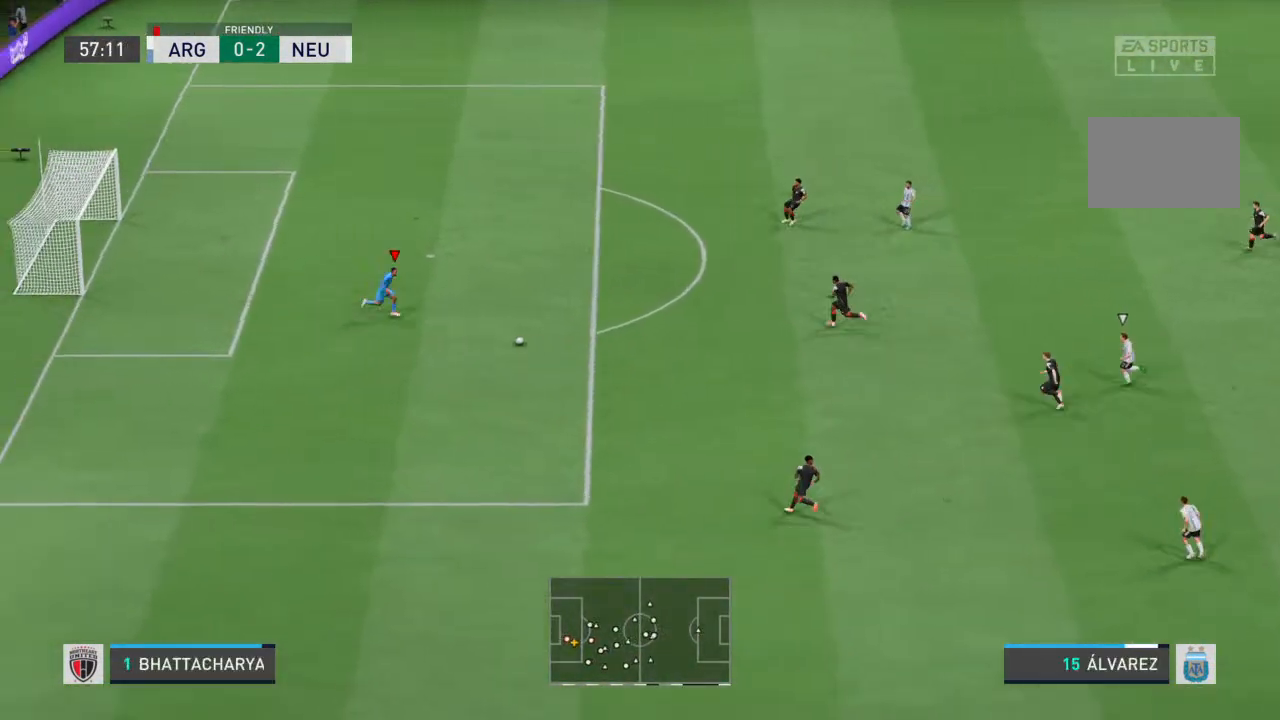
{"buttons": ["R2"], "left_stick": "left", "right_stick": "center", "events": []}
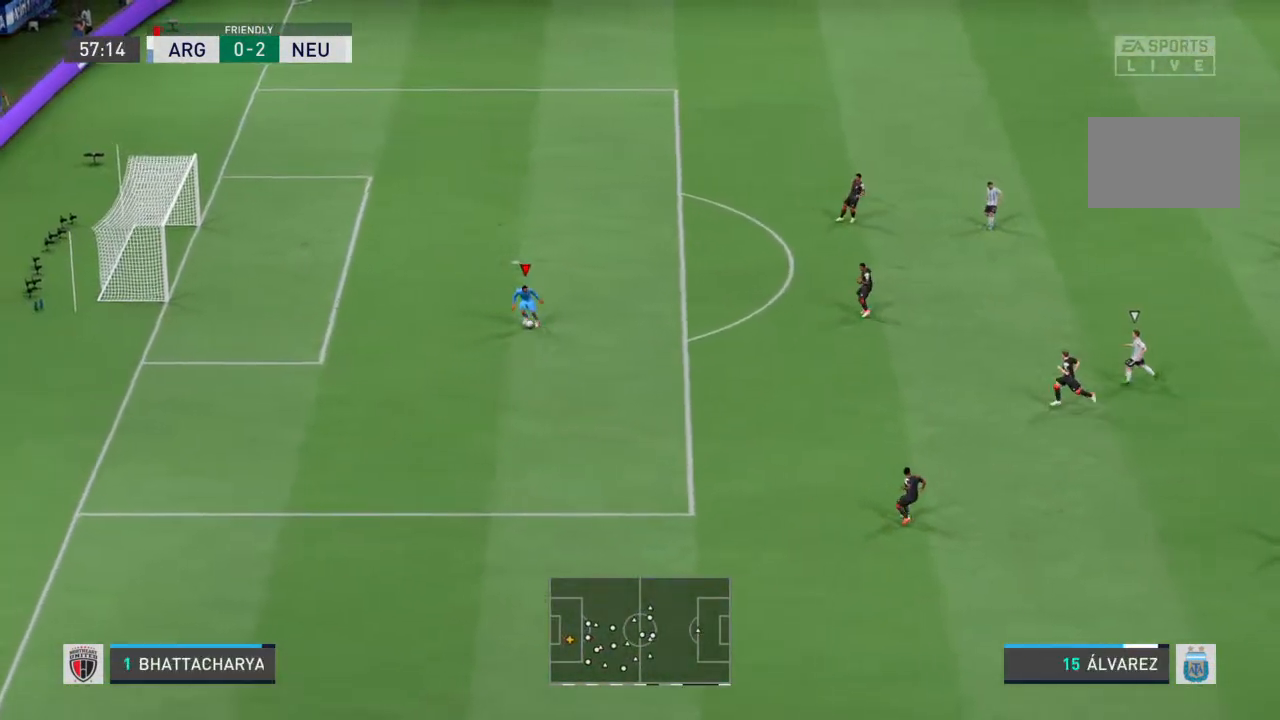
{"buttons": [], "left_stick": "down-left", "right_stick": "center", "events": [[367, "left_stick", "down-left"], [433, "R2", "up"]]}
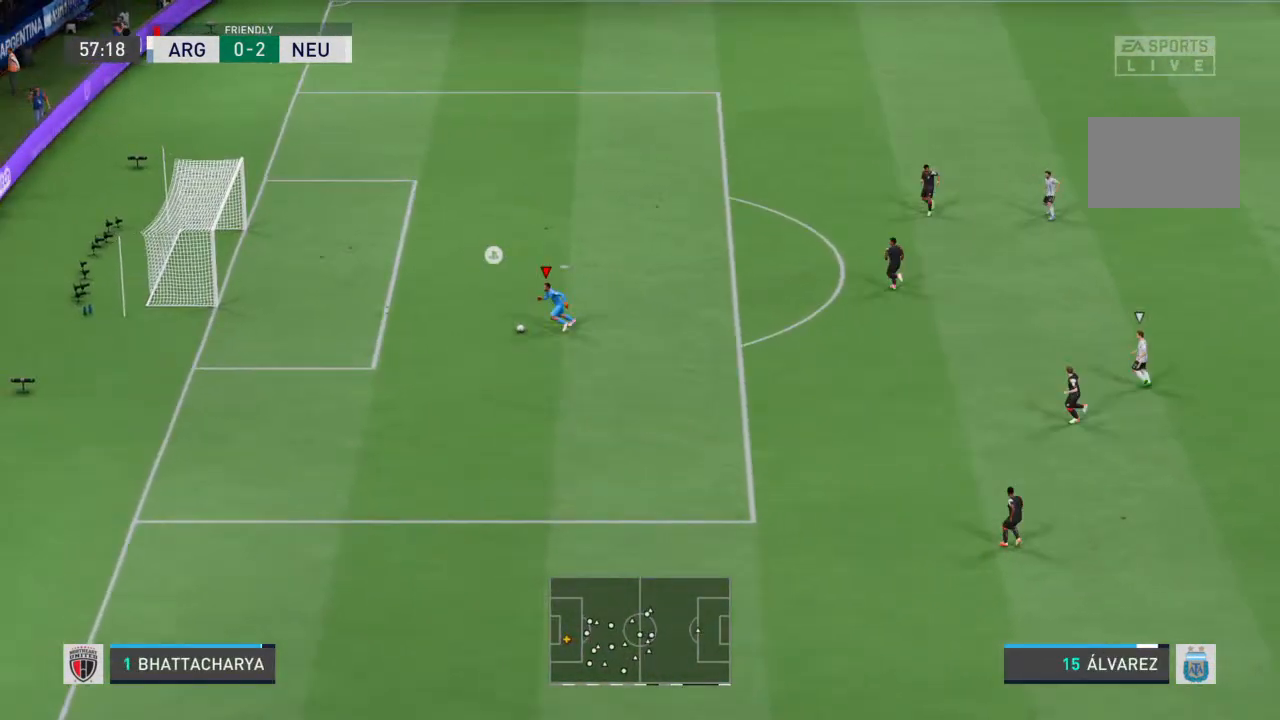
{"buttons": [], "left_stick": "up-right", "right_stick": "center", "events": [[67, "left_stick", "down"], [233, "left_stick", "down-right"], [333, "left_stick", "right"], [467, "left_stick", "up-right"]]}